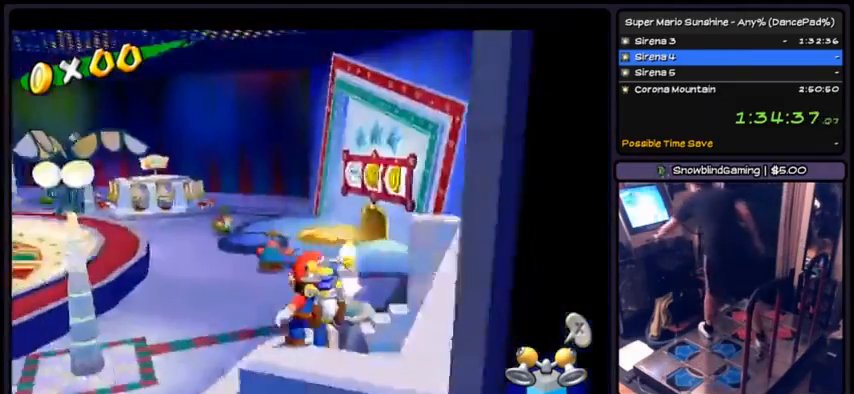
Gameplay with a controller (Nintendo layout); each line is a JSON object with the inputs held at the frame after it. "events" lists button and stick changes between this image and that frame as [ms after this image, input, new state], when the widget could be followed in between. Not read: L3 R3.
{"buttons": [], "events": []}
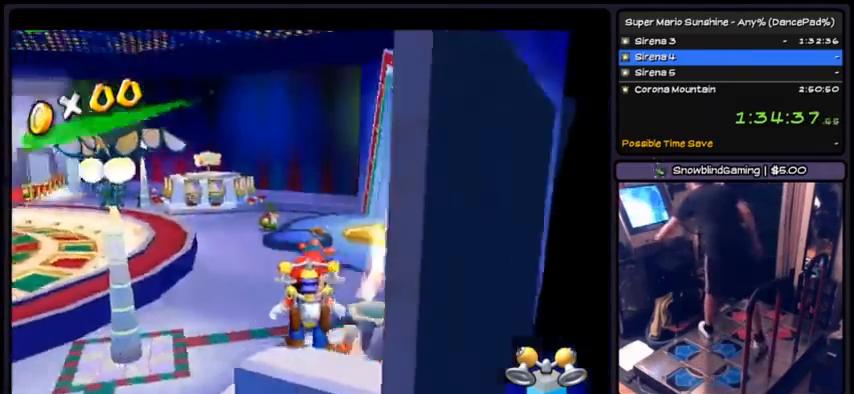
{"buttons": [], "events": []}
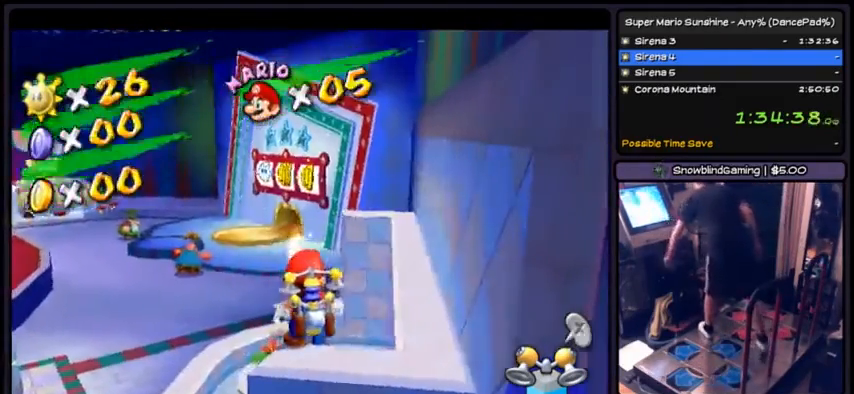
{"buttons": [], "events": []}
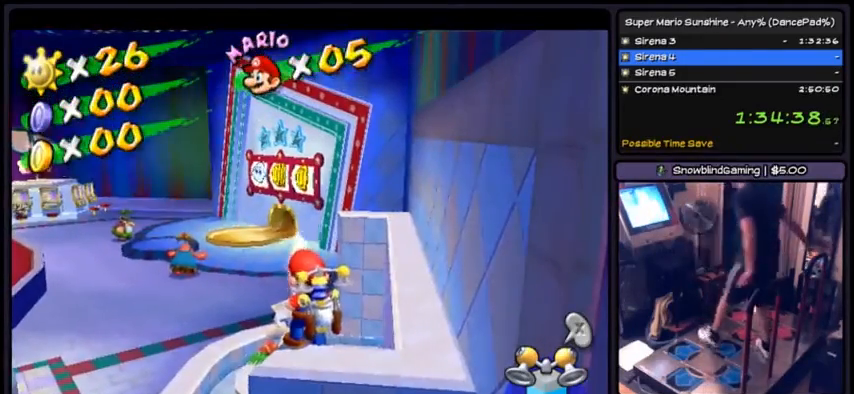
{"buttons": [], "events": [[233, "DPAD_DOWN", "down"], [500, "DPAD_DOWN", "up"]]}
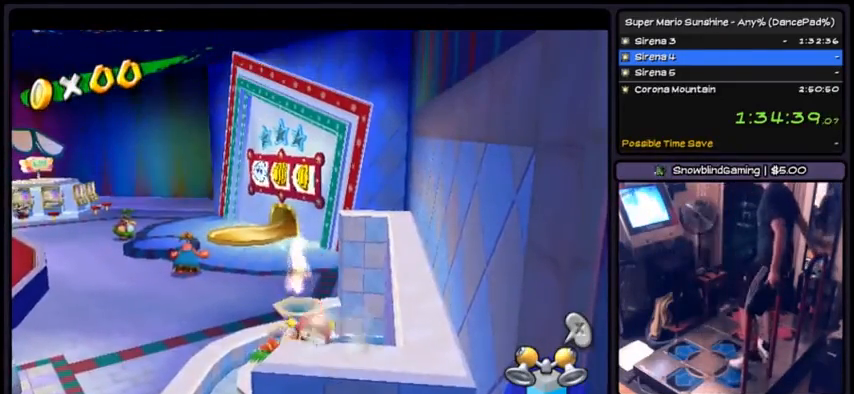
{"buttons": [], "events": []}
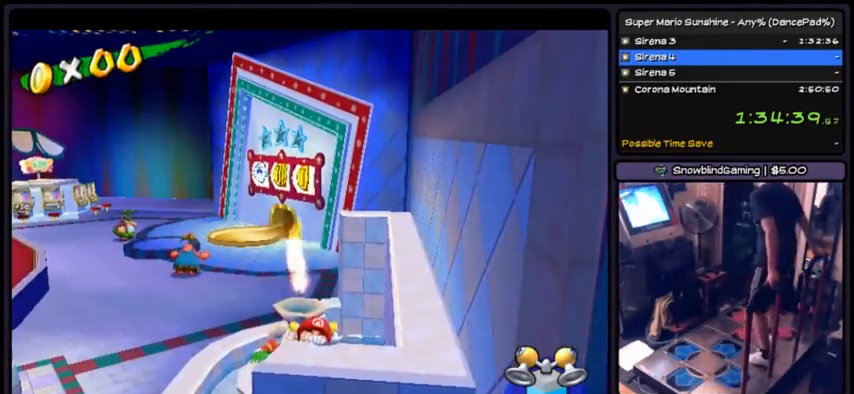
{"buttons": [], "events": [[133, "A", "down"], [400, "A", "up"]]}
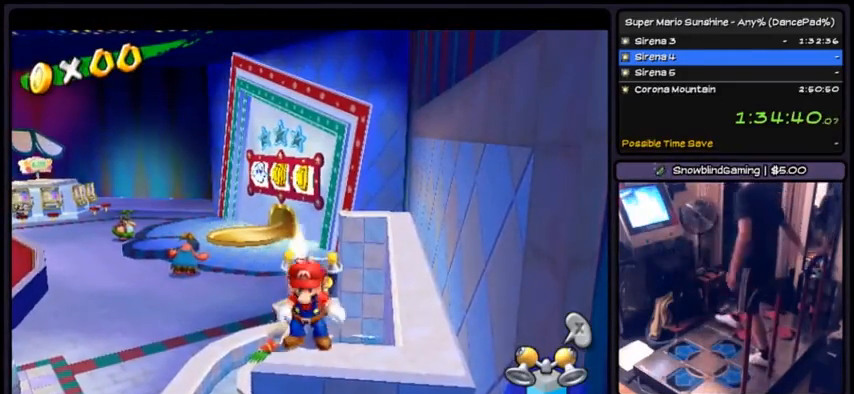
{"buttons": [], "events": []}
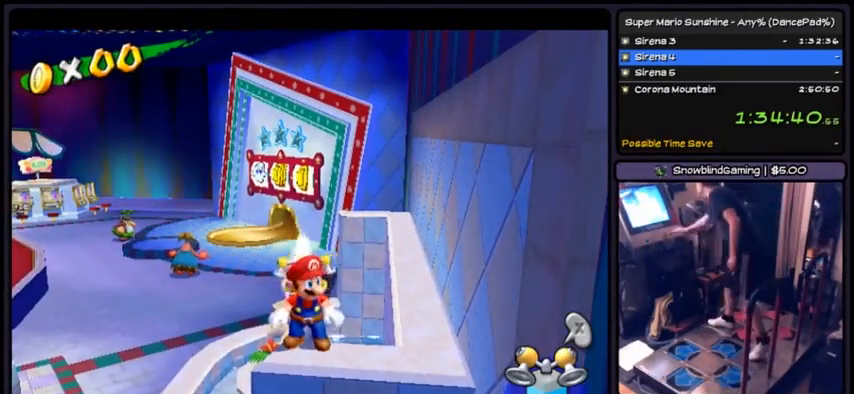
{"buttons": [], "events": [[167, "C_LEFT", "down"], [267, "C_LEFT", "up"]]}
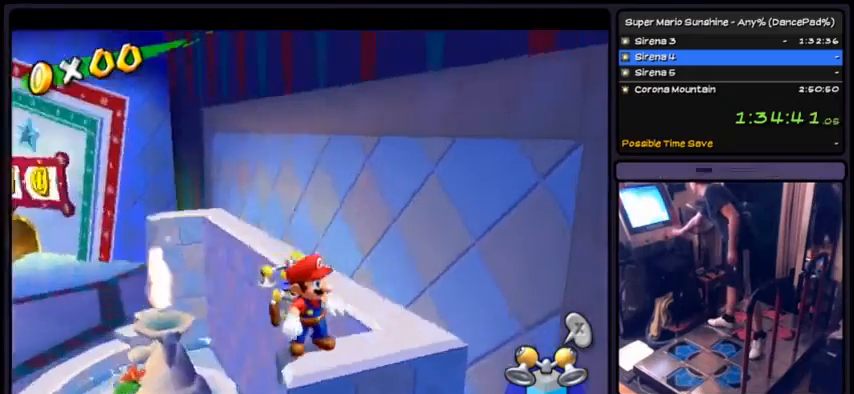
{"buttons": [], "events": []}
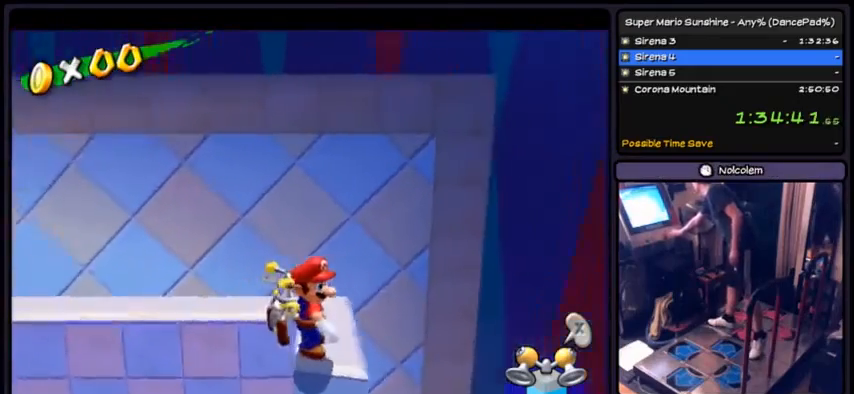
{"buttons": [], "events": [[300, "C_LEFT", "down"], [367, "C_LEFT", "up"]]}
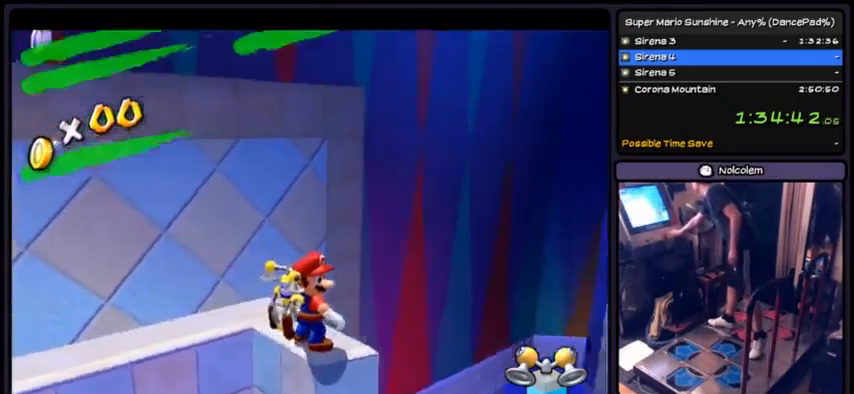
{"buttons": ["C_LEFT"], "events": [[401, "C_LEFT", "down"]]}
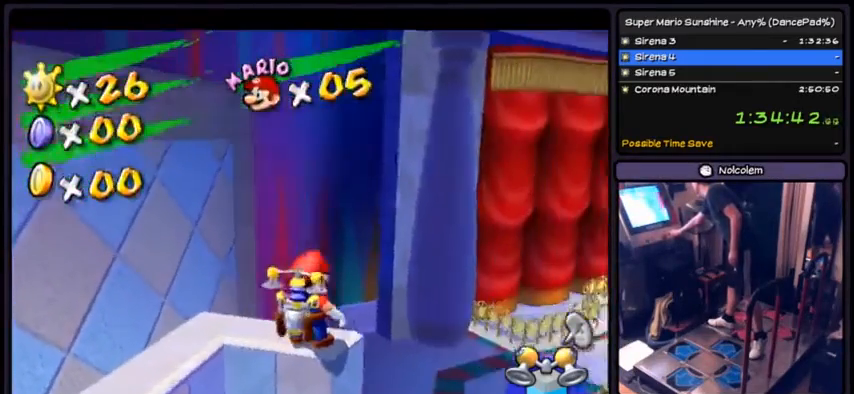
{"buttons": [], "events": [[33, "C_LEFT", "up"]]}
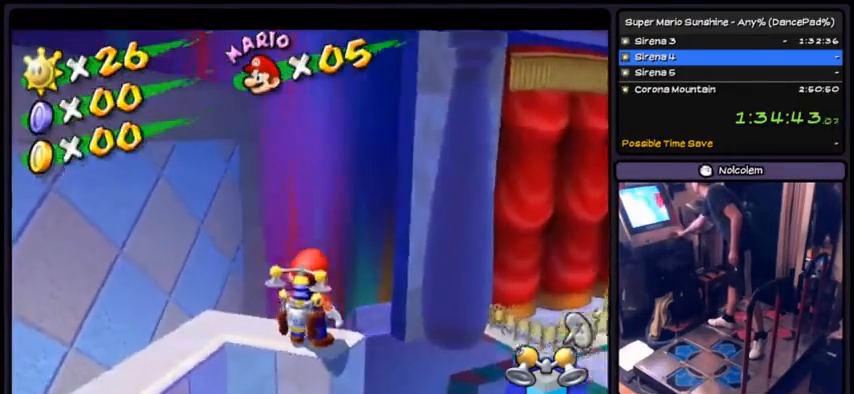
{"buttons": [], "events": []}